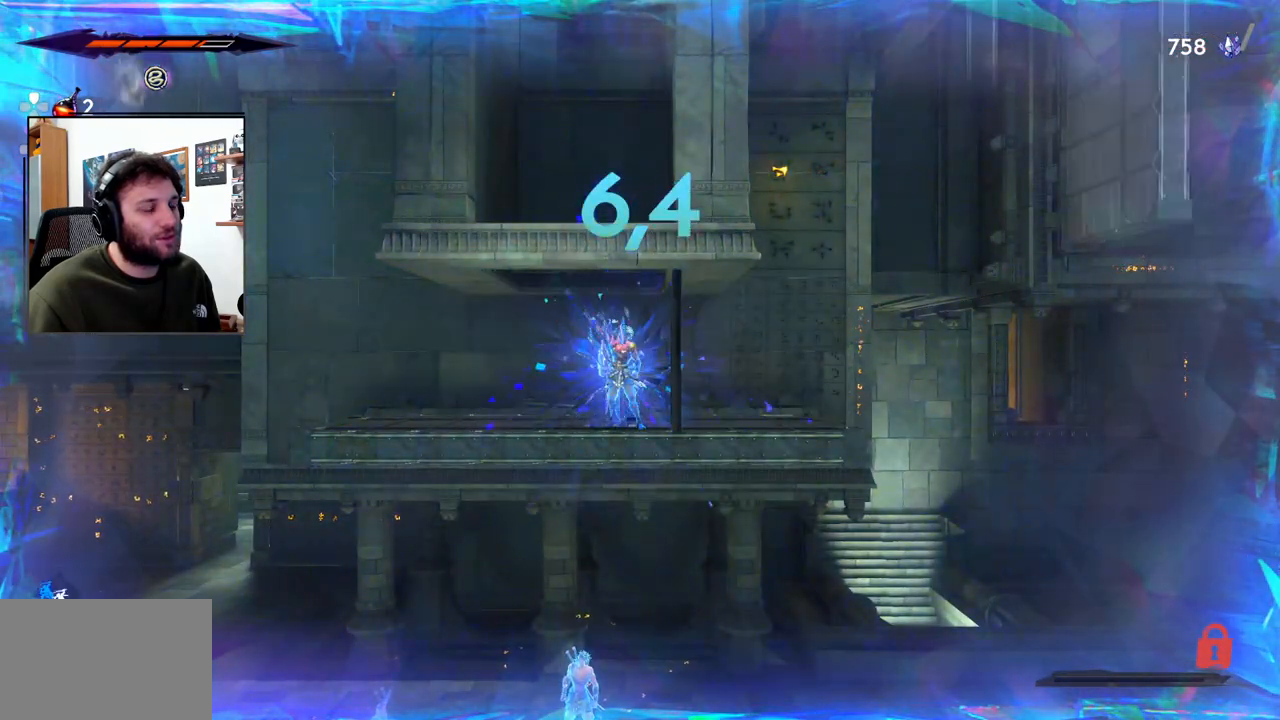
Gameplay with a controller (PlayStation layout); each line is a JSON object with the inputs held at the frame after it (dt_ms = milliseconds from this image to that frame). "events" lists button and stick changes between this image and that frame as [ms after this image, input, new state], when the widget could be followed in between.
{"dt_ms": 500, "buttons": [], "left_stick": "center", "right_stick": "center", "events": []}
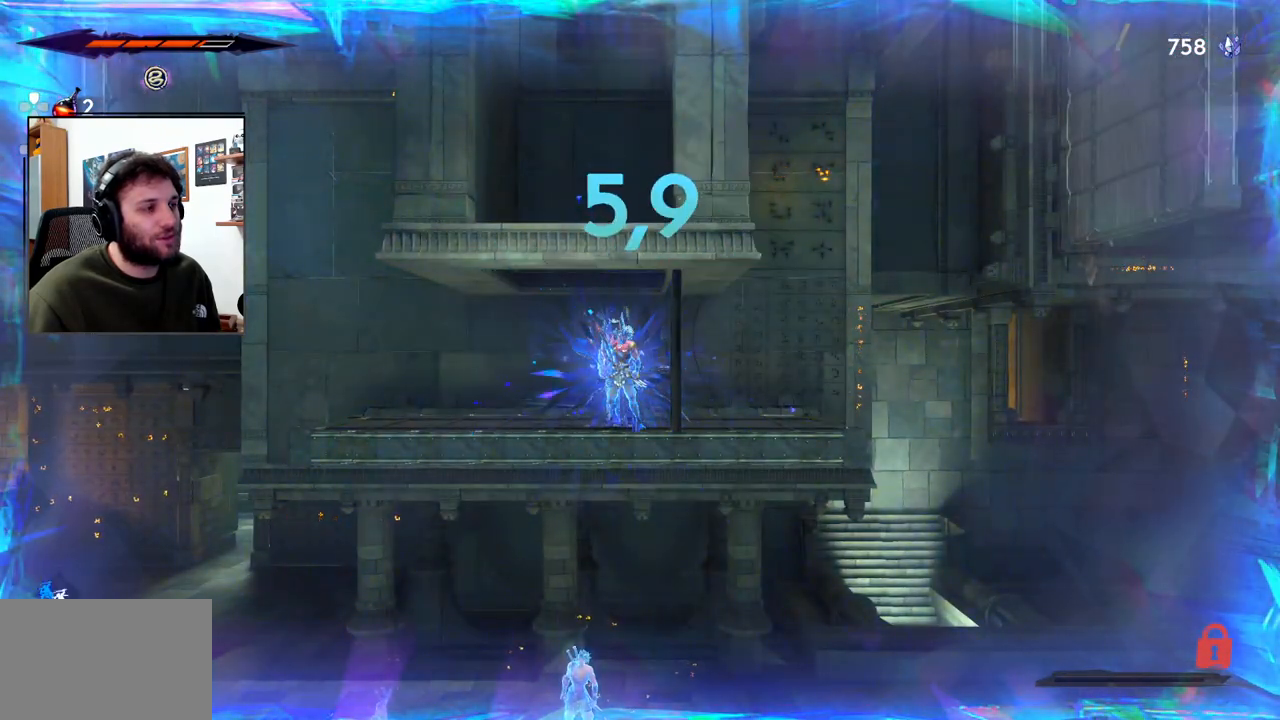
{"dt_ms": 500, "buttons": [], "left_stick": "center", "right_stick": "center", "events": []}
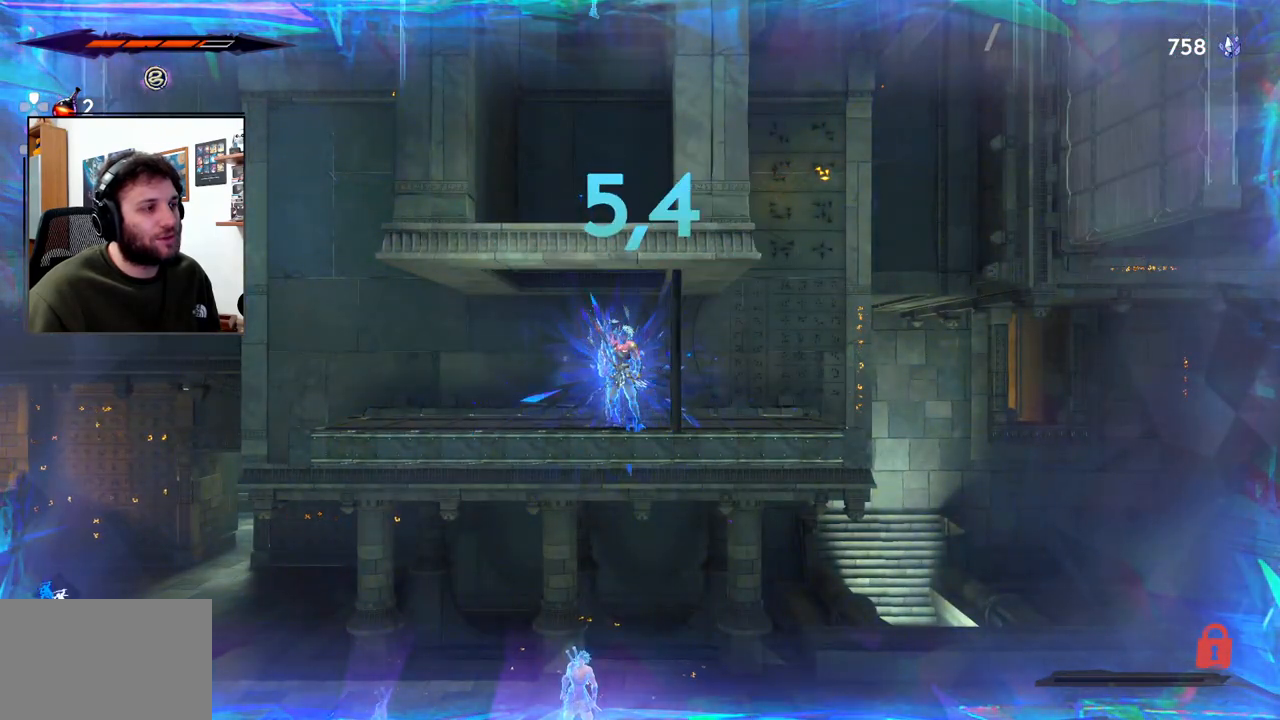
{"dt_ms": 500, "buttons": [], "left_stick": "center", "right_stick": "center", "events": []}
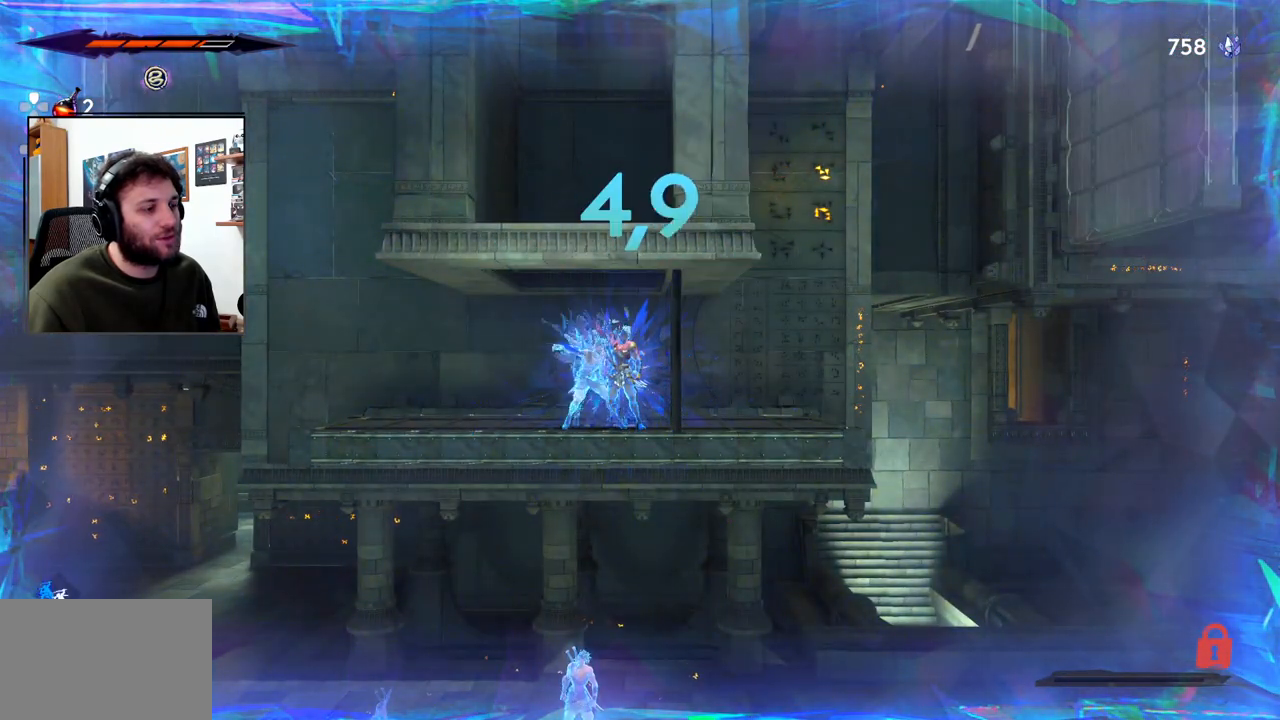
{"dt_ms": 500, "buttons": [], "left_stick": "center", "right_stick": "center", "events": []}
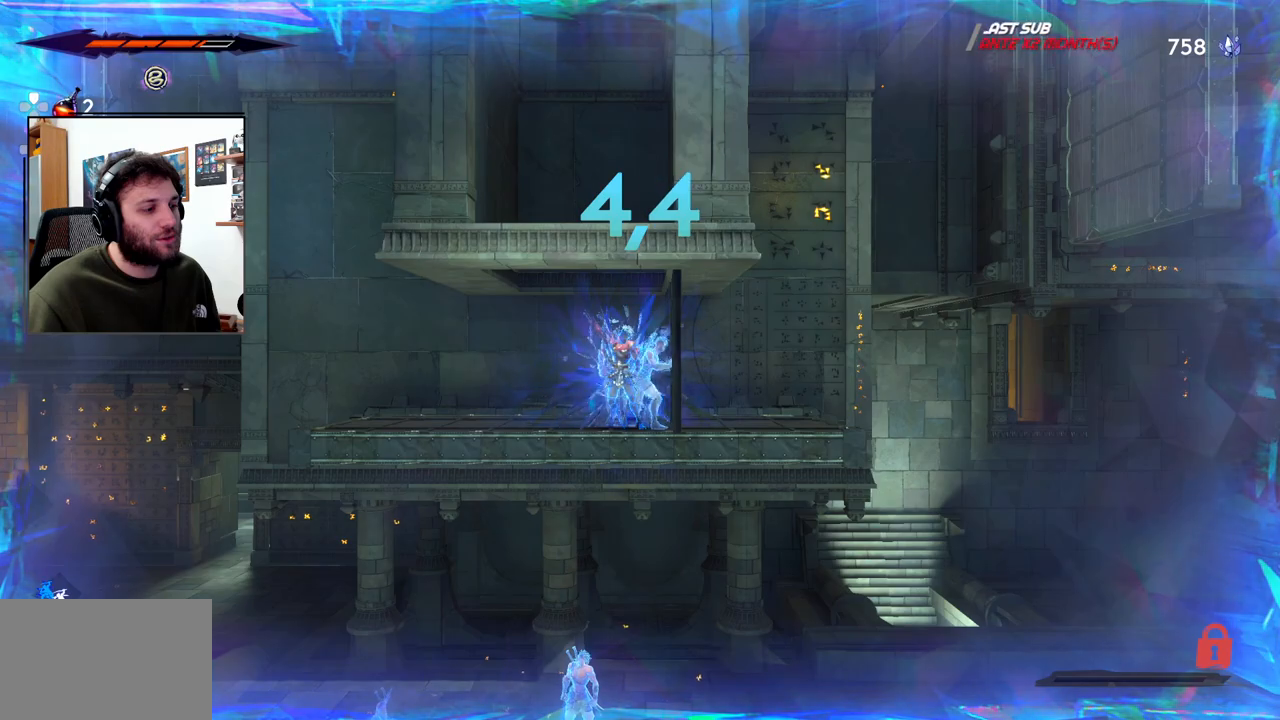
{"dt_ms": 500, "buttons": [], "left_stick": "center", "right_stick": "center", "events": []}
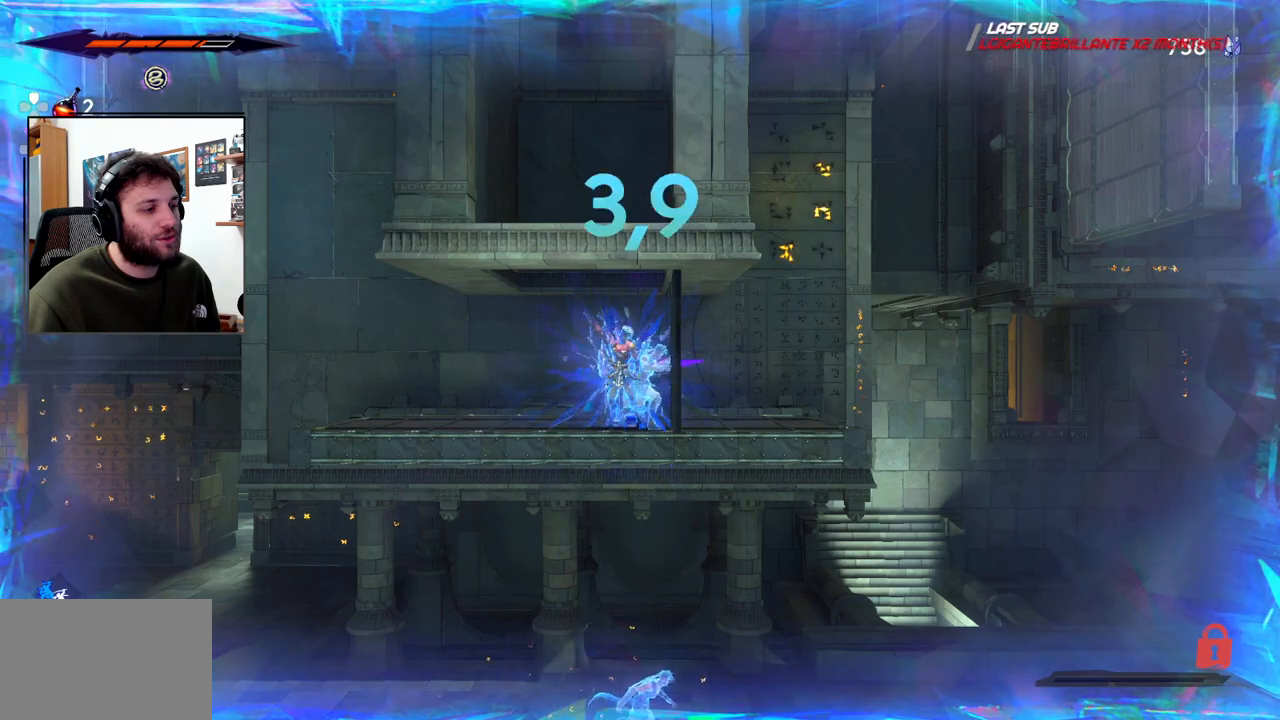
{"dt_ms": 500, "buttons": ["CROSS"], "left_stick": "right", "right_stick": "center", "events": [[67, "CROSS", "down"], [450, "left_stick", "right"]]}
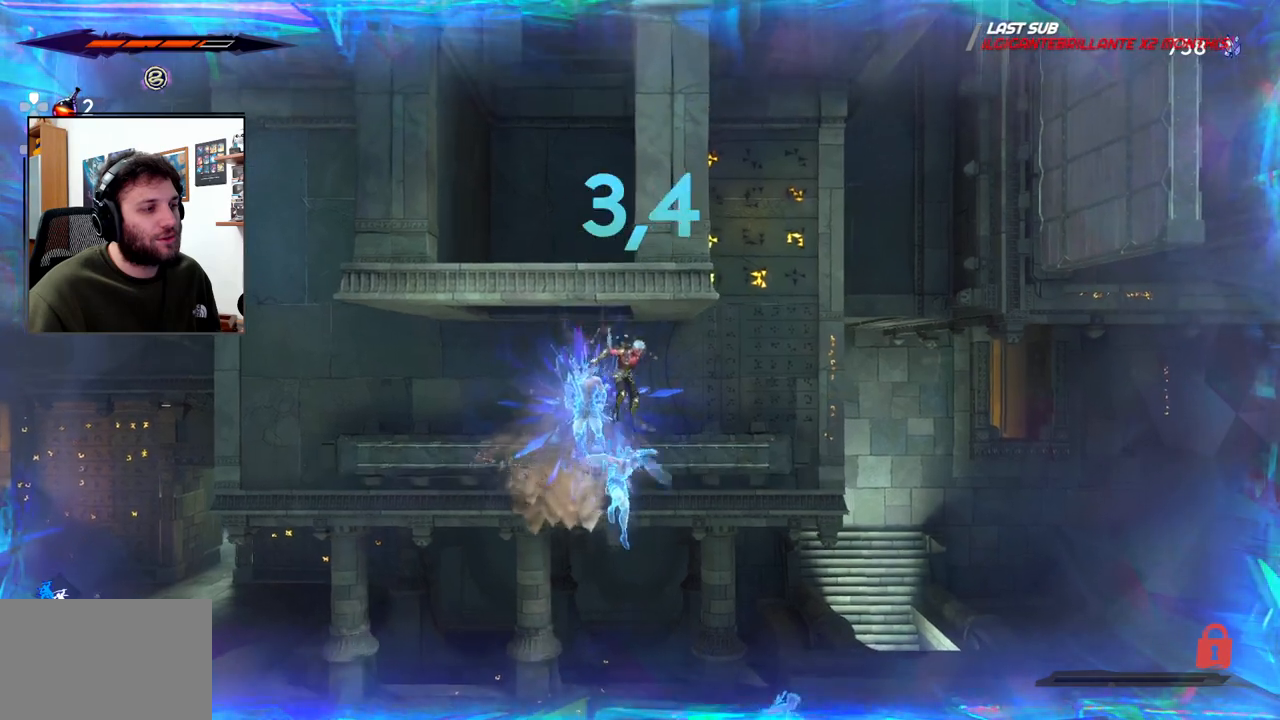
{"dt_ms": 500, "buttons": ["CROSS", "R2"], "left_stick": "up-right", "right_stick": "center", "events": [[217, "R2", "down"], [267, "left_stick", "up"], [367, "left_stick", "up-right"]]}
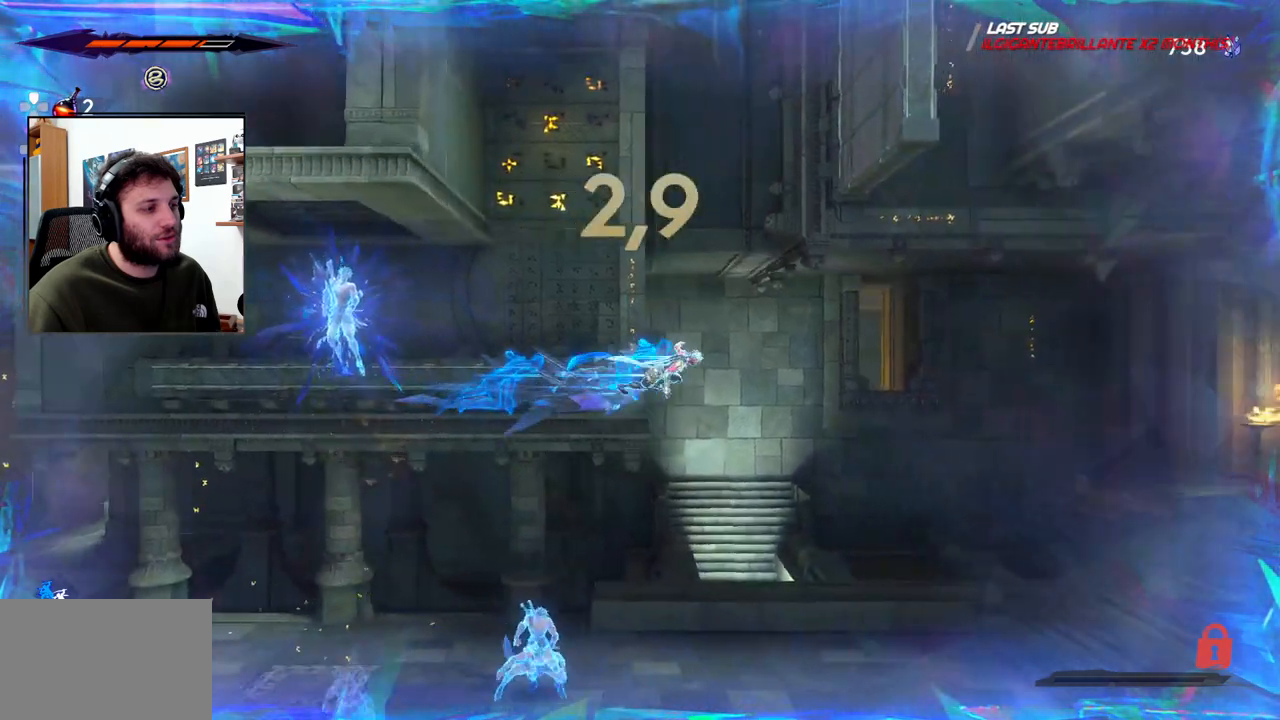
{"dt_ms": 1000, "buttons": [], "left_stick": "up-right", "right_stick": "center"}
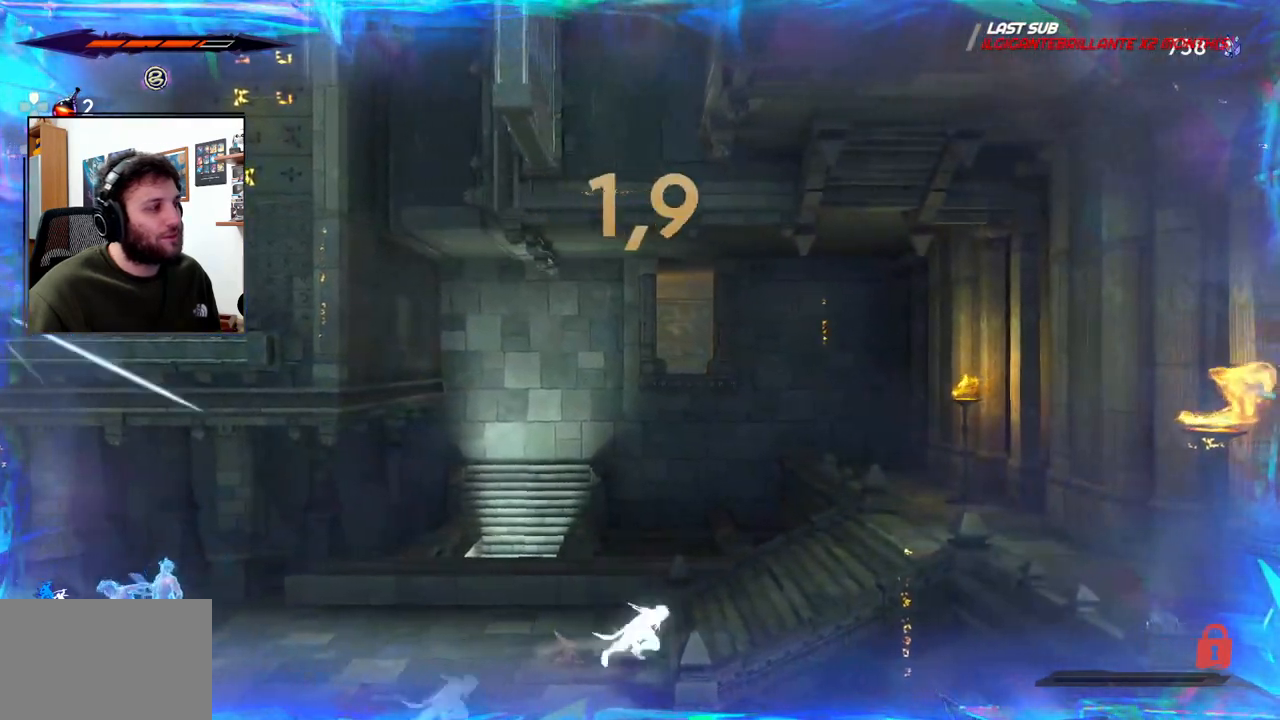
{"dt_ms": 500, "buttons": [], "left_stick": "up-right", "right_stick": "center", "events": []}
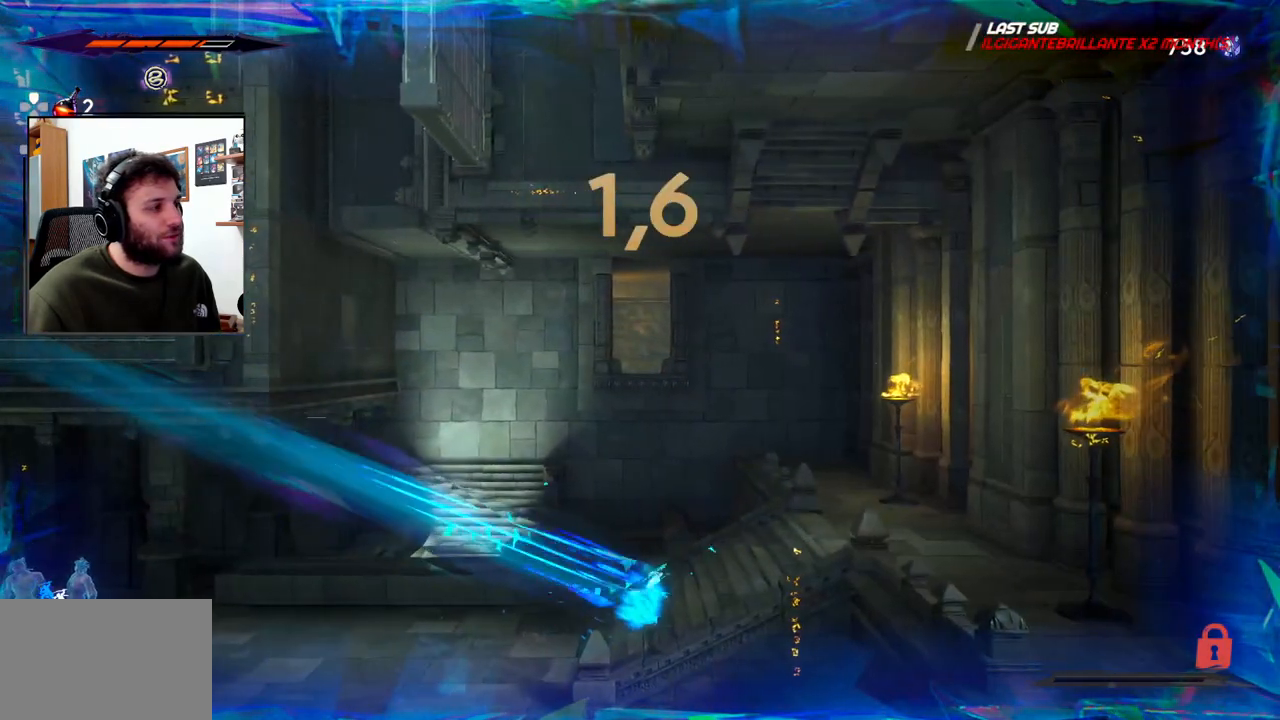
{"dt_ms": 500, "buttons": [], "left_stick": "up-right", "right_stick": "center", "events": []}
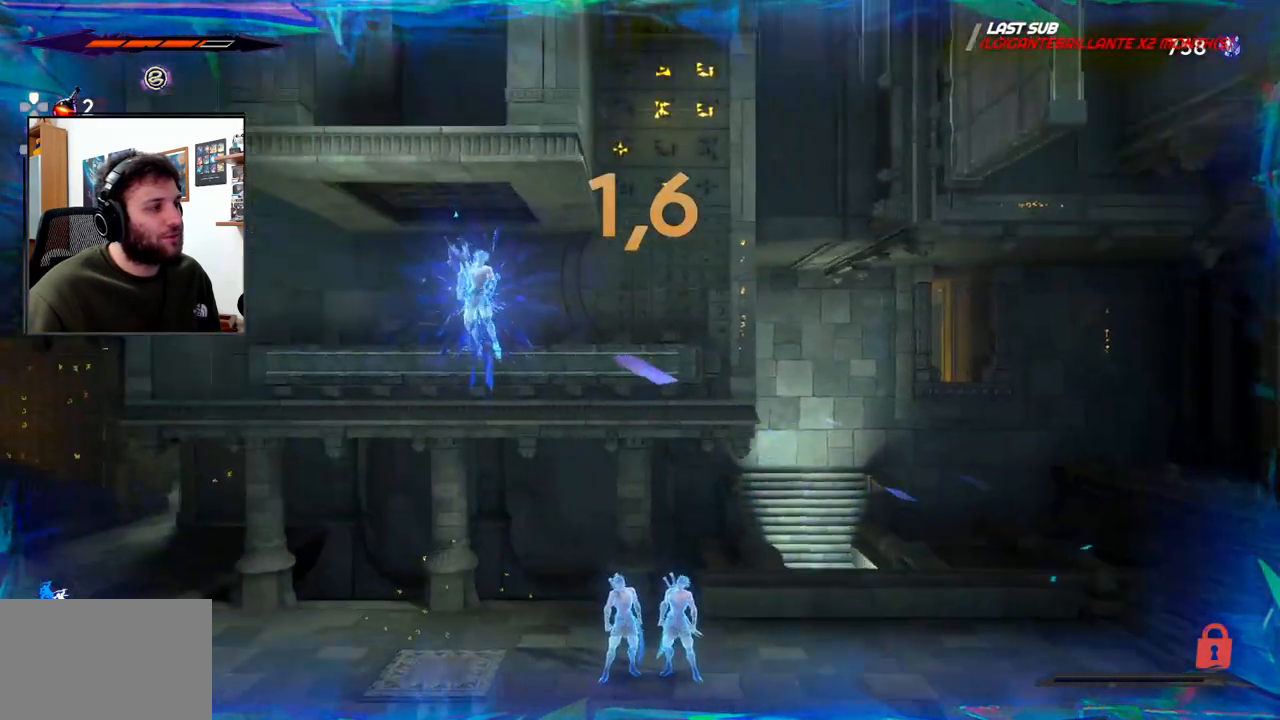
{"dt_ms": 500, "buttons": [], "left_stick": "up-right", "right_stick": "center", "events": [[150, "R2", "down"], [300, "R2", "up"]]}
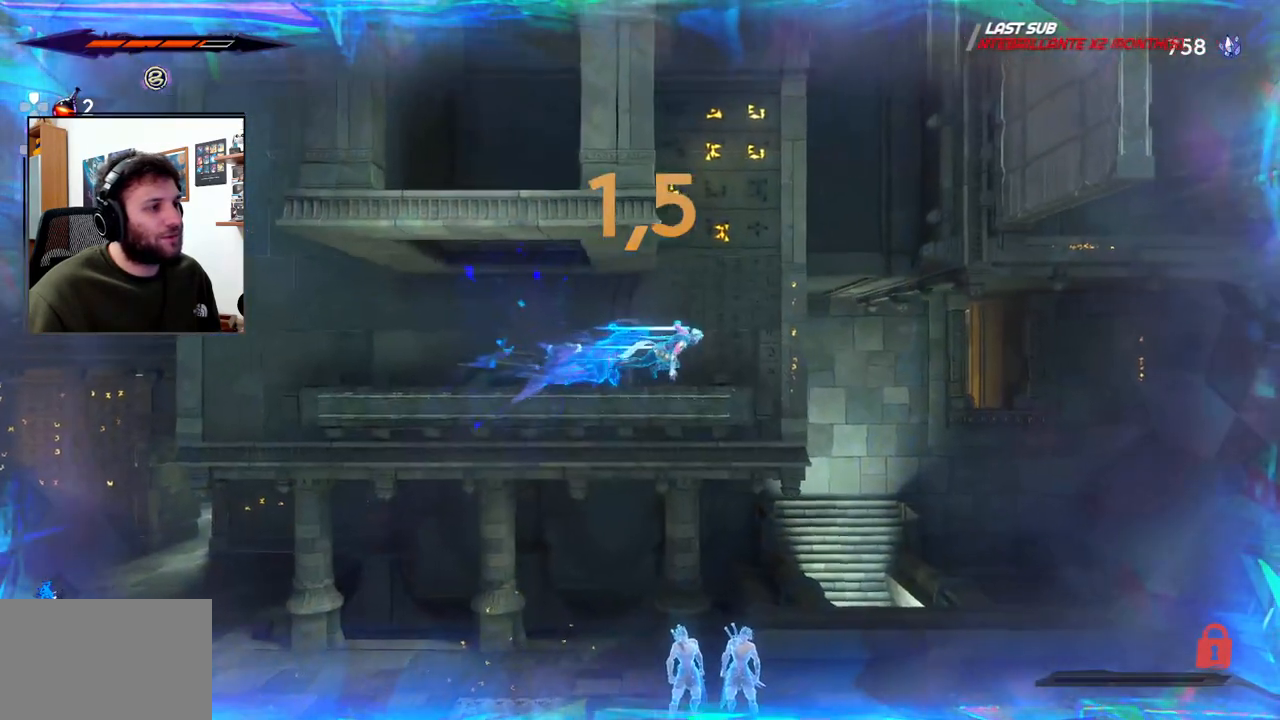
{"dt_ms": 500, "buttons": ["CROSS"], "left_stick": "left", "right_stick": "center", "events": [[83, "right_stick", "down"], [150, "CROSS", "down"], [167, "left_stick", "up-left"], [250, "left_stick", "left"], [500, "right_stick", "center"]]}
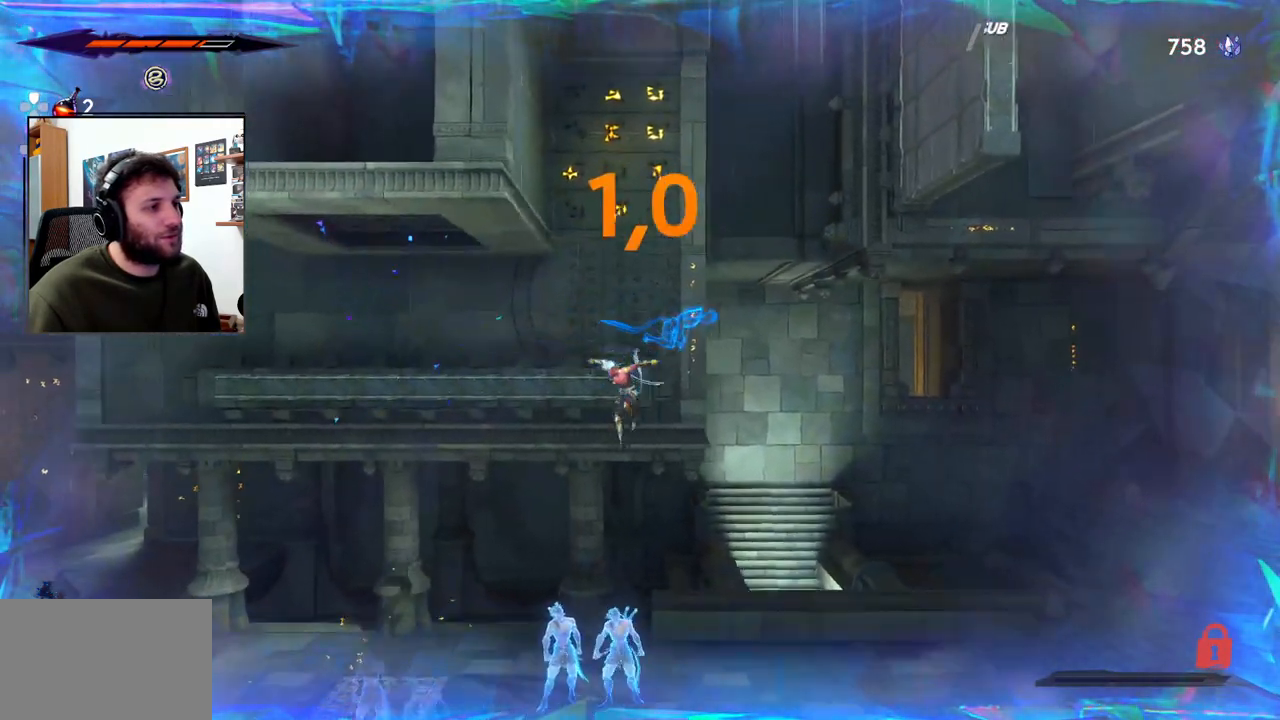
{"dt_ms": 500, "buttons": ["CROSS"], "left_stick": "up-right", "right_stick": "center", "events": [[83, "CROSS", "up"], [150, "left_stick", "up-right"], [183, "CROSS", "down"]]}
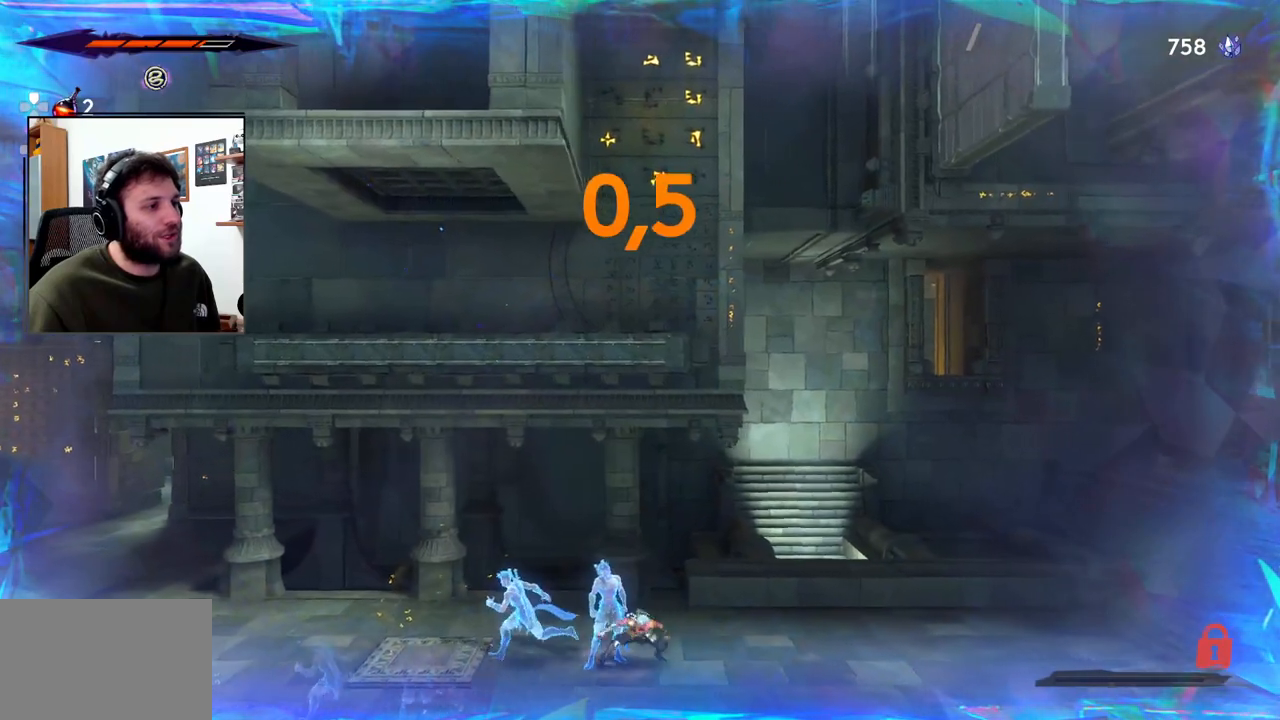
{"dt_ms": 500, "buttons": ["CROSS"], "left_stick": "up-left", "right_stick": "center", "events": [[33, "CROSS", "up"], [317, "CROSS", "down"], [350, "left_stick", "up"], [483, "left_stick", "up-left"]]}
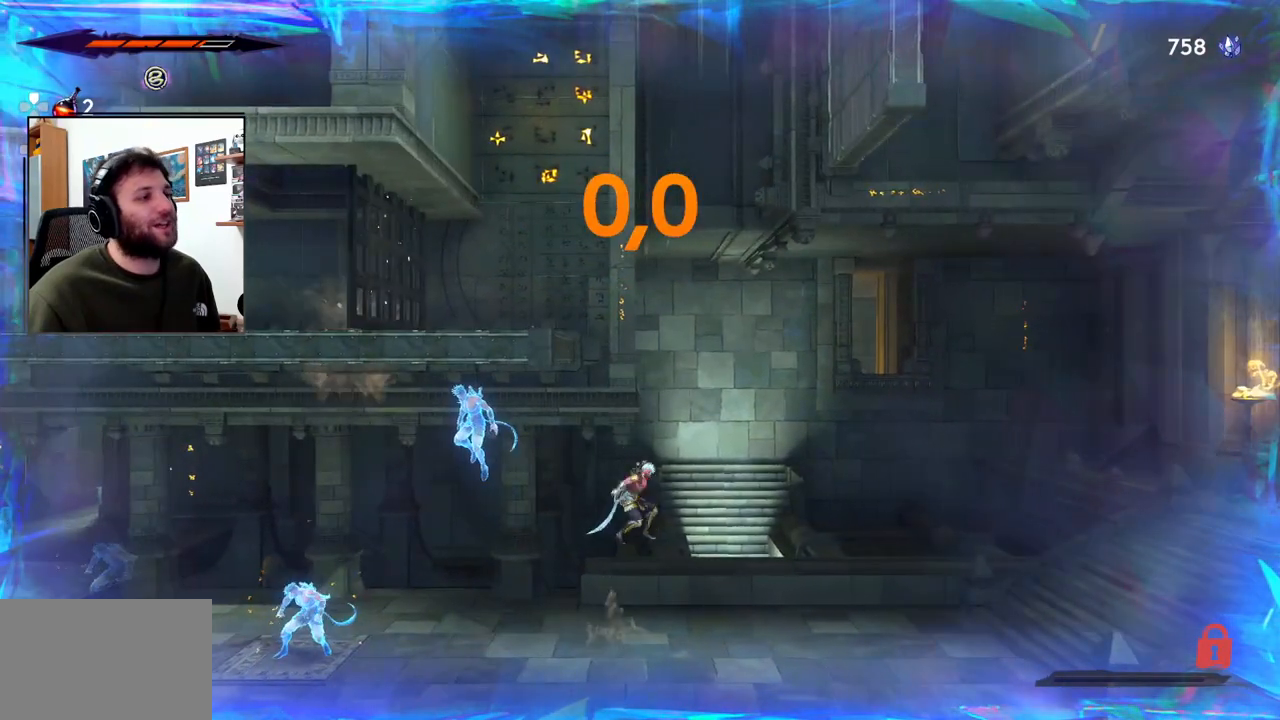
{"dt_ms": 500, "buttons": [], "left_stick": "left", "right_stick": "center", "events": [[417, "left_stick", "left"], [467, "CROSS", "up"]]}
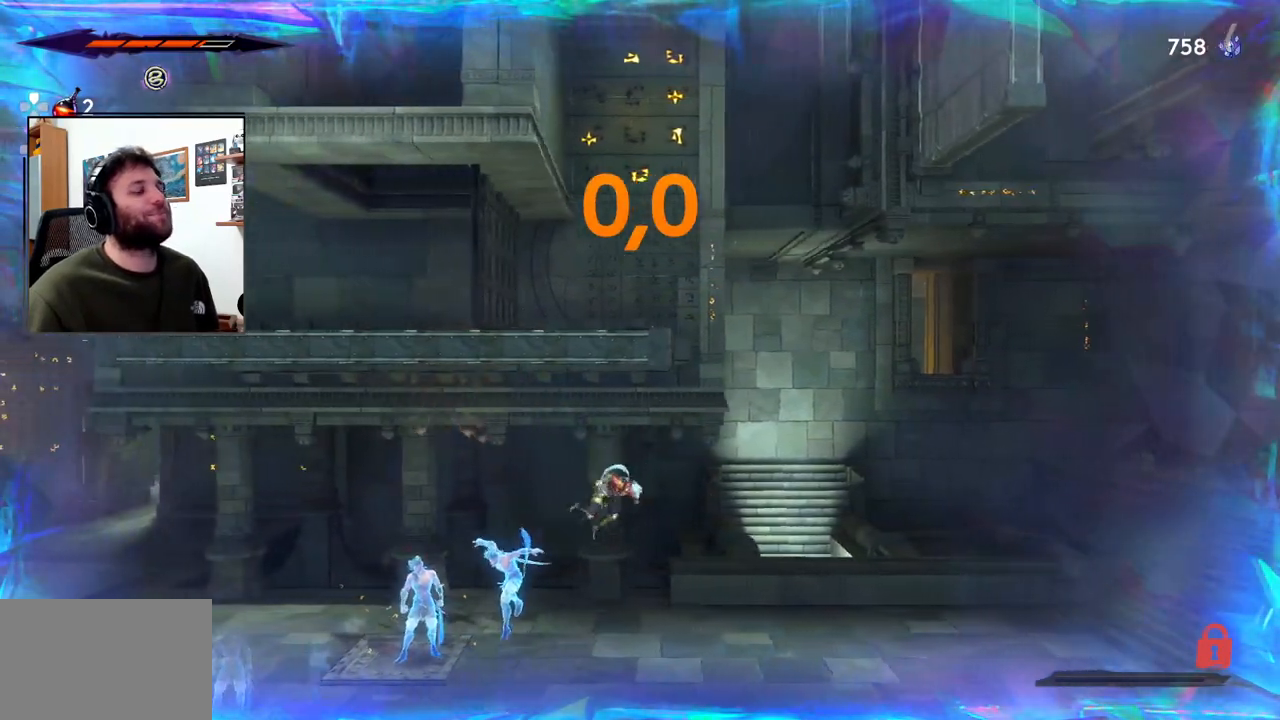
{"dt_ms": 500, "buttons": [], "left_stick": "left", "right_stick": "center", "events": []}
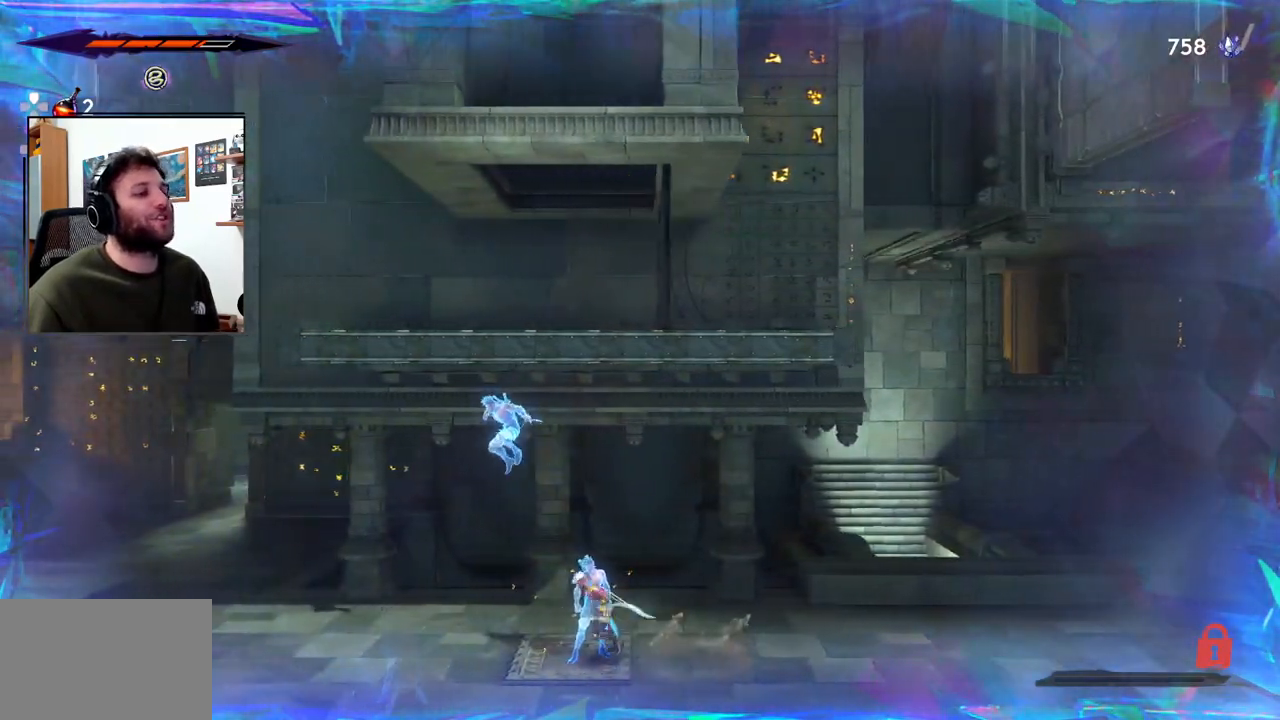
{"dt_ms": 500, "buttons": [], "left_stick": "left", "right_stick": "center", "events": []}
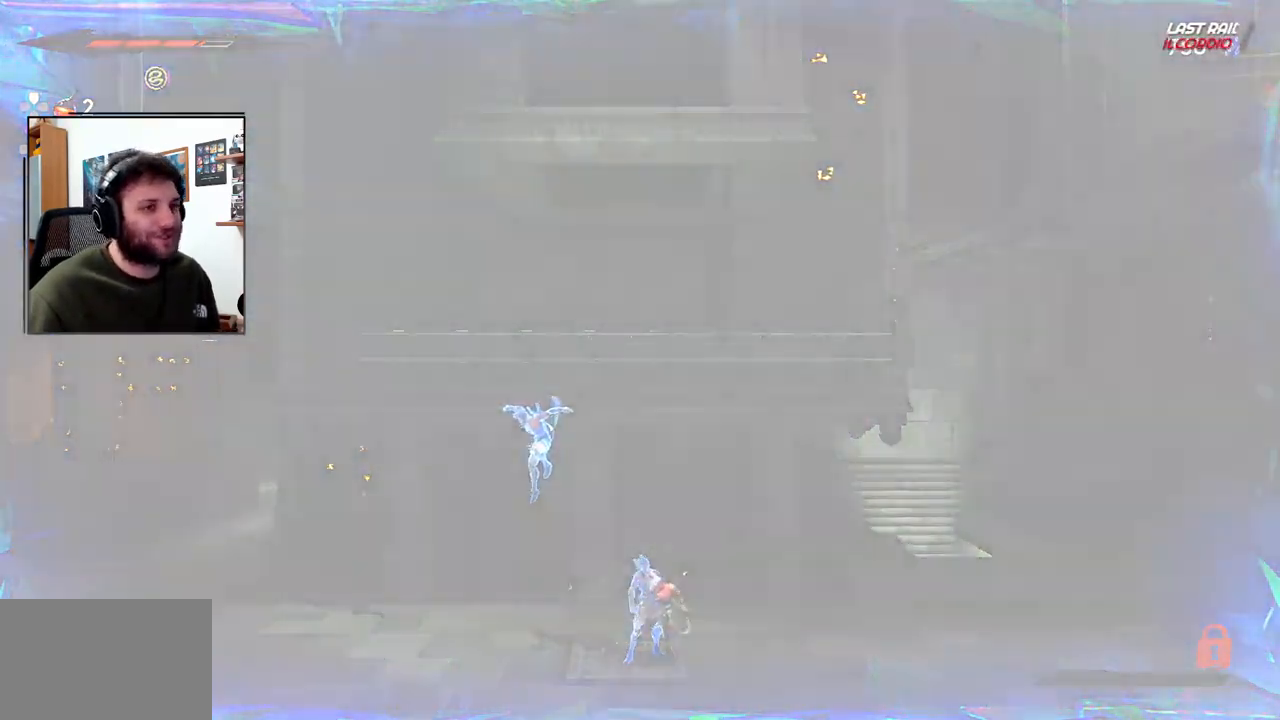
{"dt_ms": 500, "buttons": [], "left_stick": "center", "right_stick": "center", "events": [[350, "left_stick", "center"]]}
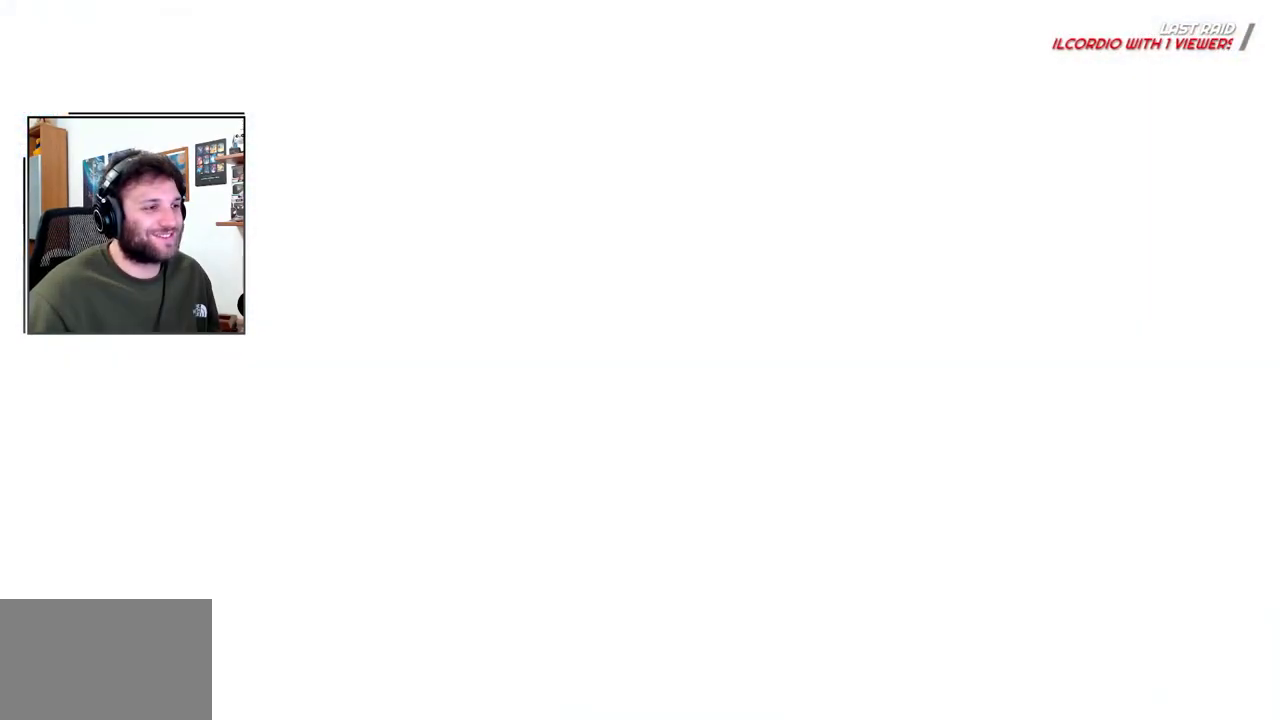
{"dt_ms": 500, "buttons": [], "left_stick": "center", "right_stick": "center", "events": []}
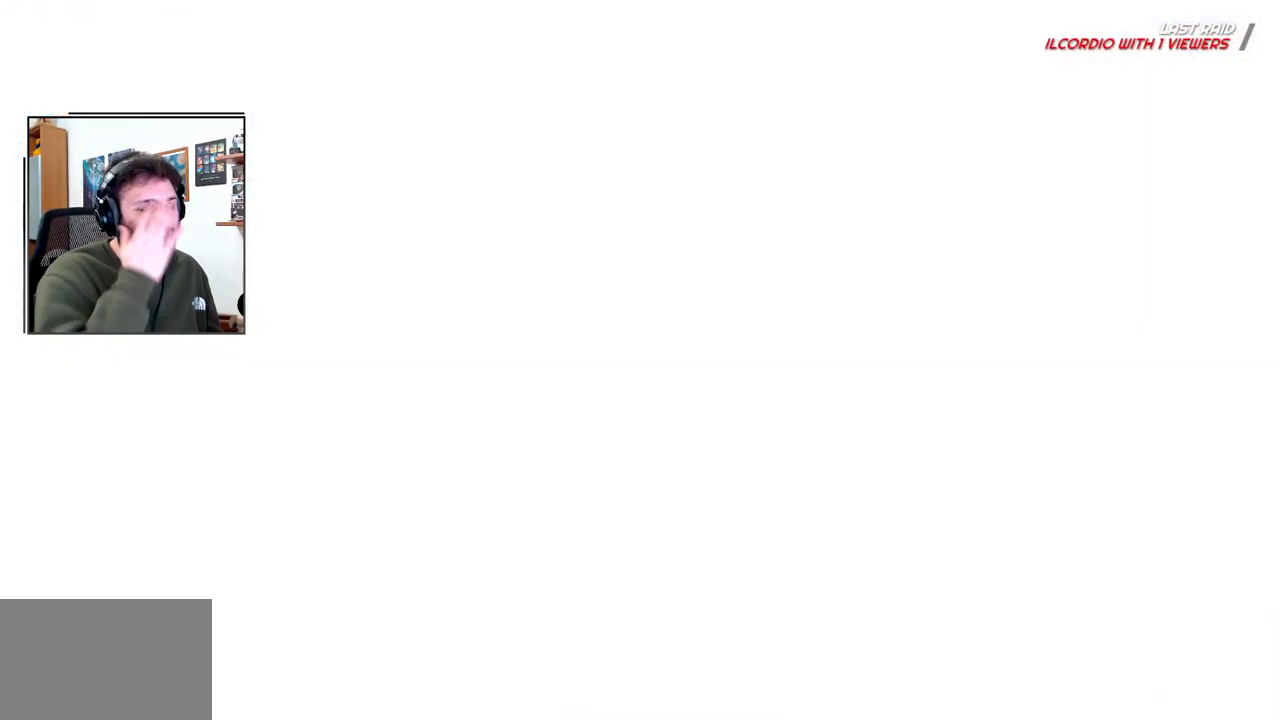
{"dt_ms": 500, "buttons": [], "left_stick": "center", "right_stick": "center", "events": []}
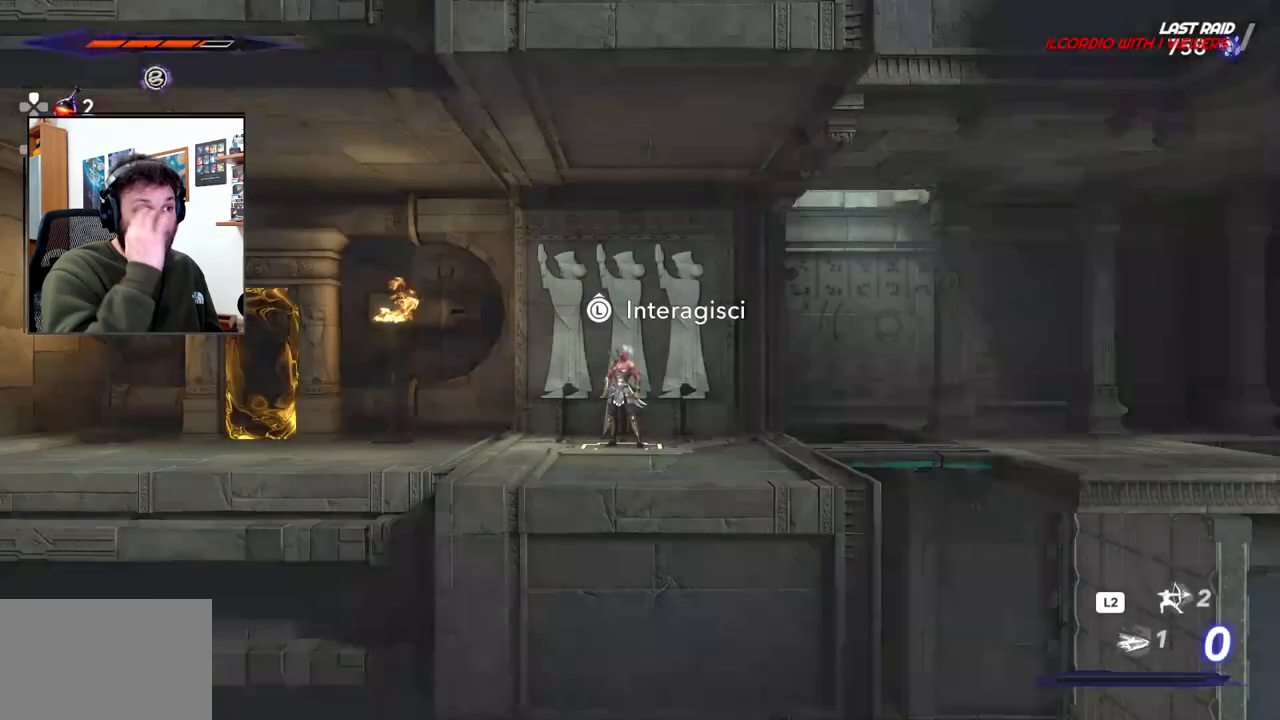
{"dt_ms": 500, "buttons": [], "left_stick": "center", "right_stick": "center", "events": []}
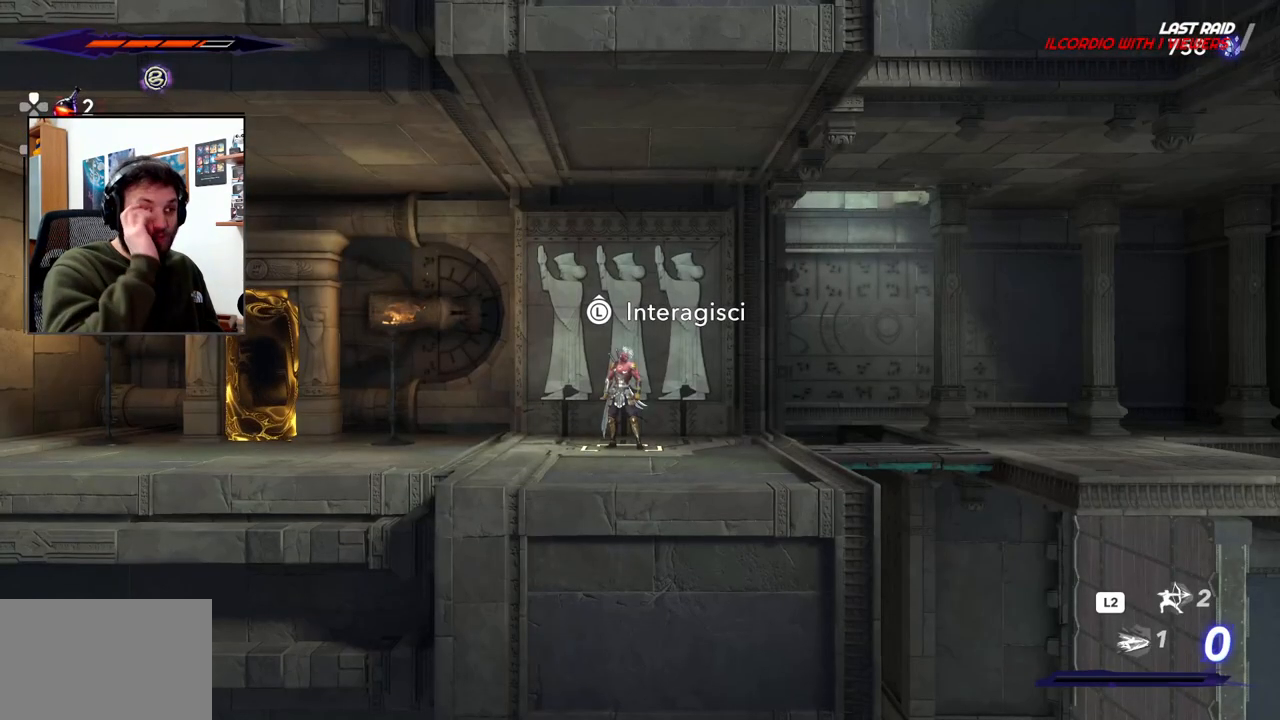
{"dt_ms": 500, "buttons": [], "left_stick": "center", "right_stick": "center", "events": []}
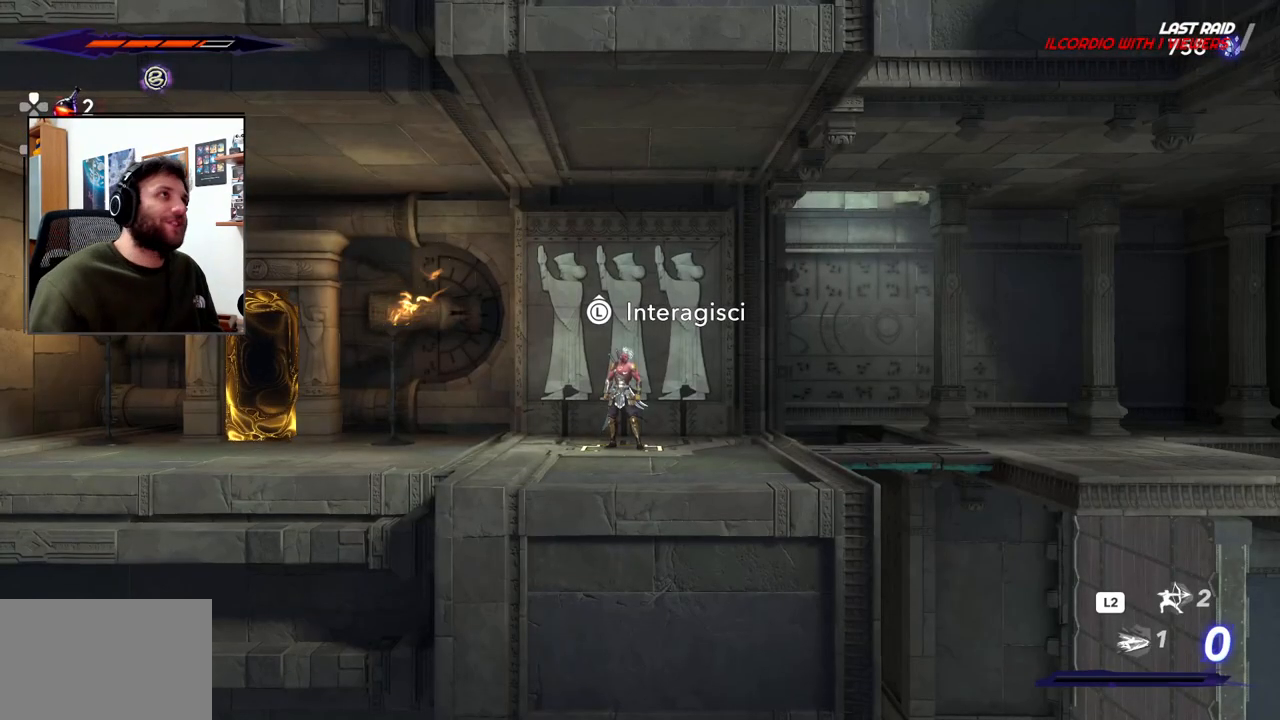
{"dt_ms": 500, "buttons": [], "left_stick": "center", "right_stick": "center", "events": []}
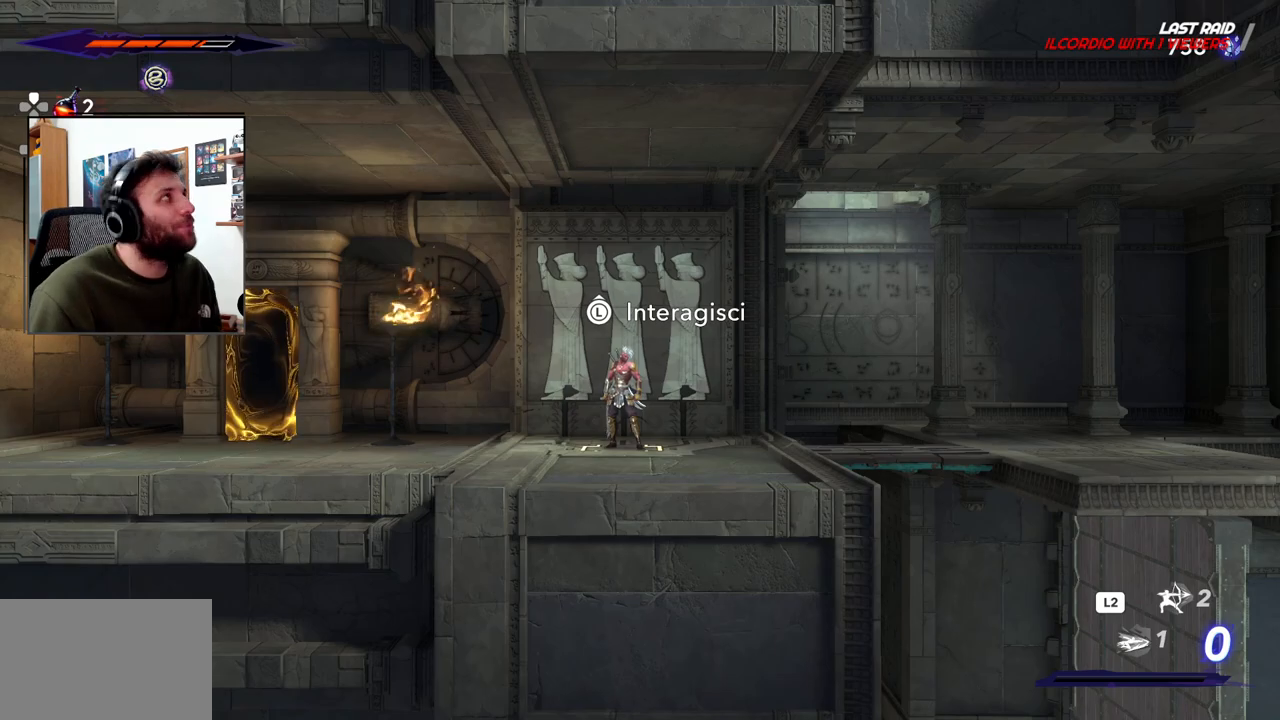
{"dt_ms": 500, "buttons": [], "left_stick": "center", "right_stick": "center", "events": []}
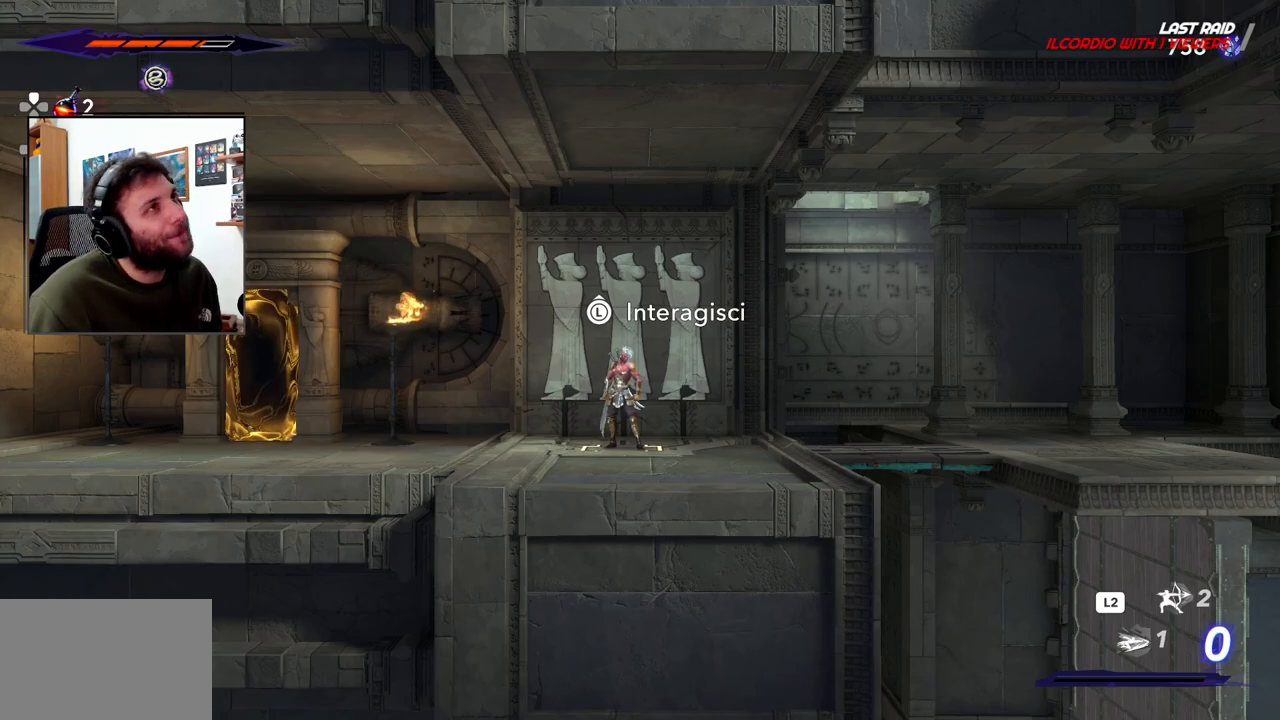
{"dt_ms": 500, "buttons": [], "left_stick": "up", "right_stick": "center", "events": [[217, "left_stick", "up"]]}
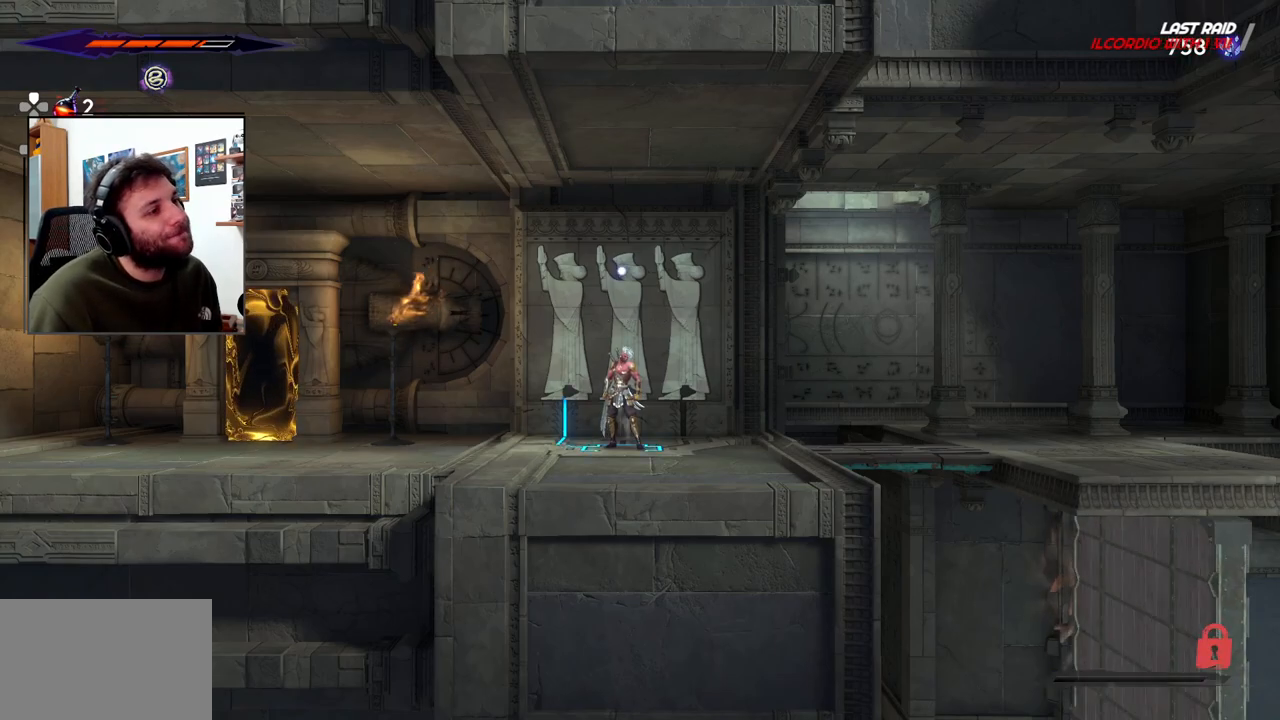
{"dt_ms": 500, "buttons": [], "left_stick": "right", "right_stick": "center", "events": [[67, "left_stick", "center"], [200, "left_stick", "right"]]}
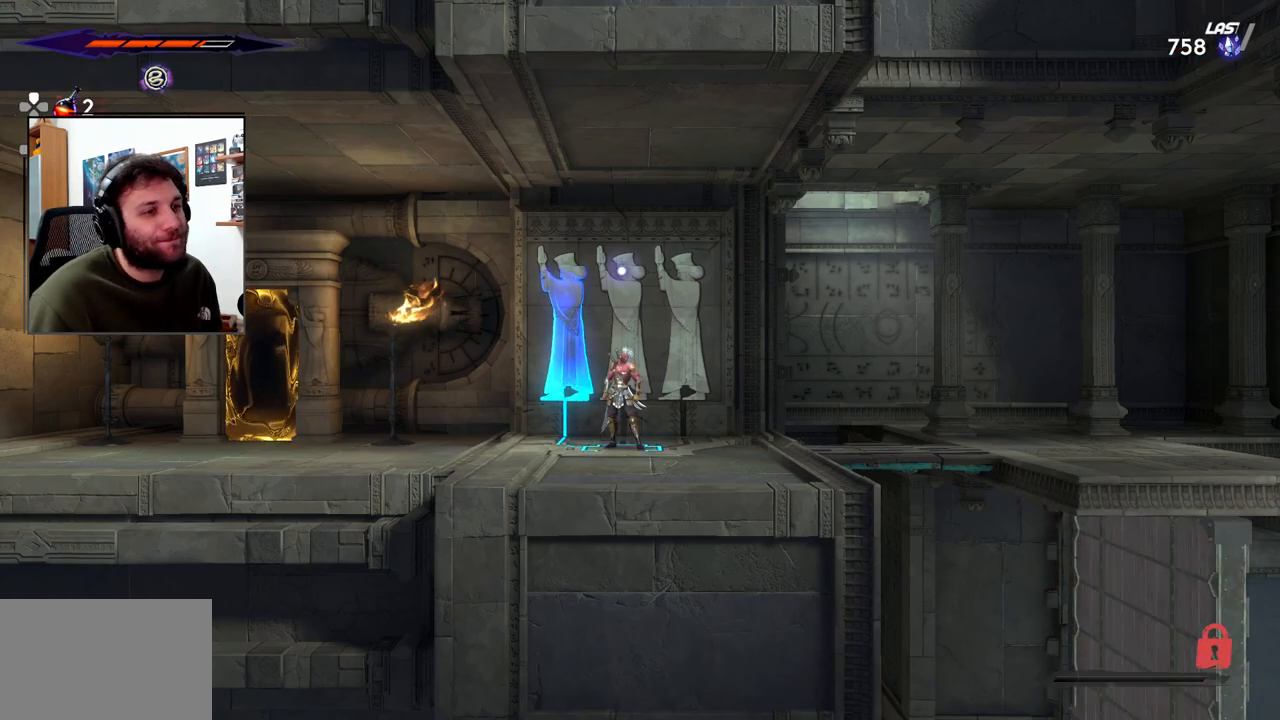
{"dt_ms": 500, "buttons": [], "left_stick": "right", "right_stick": "center", "events": []}
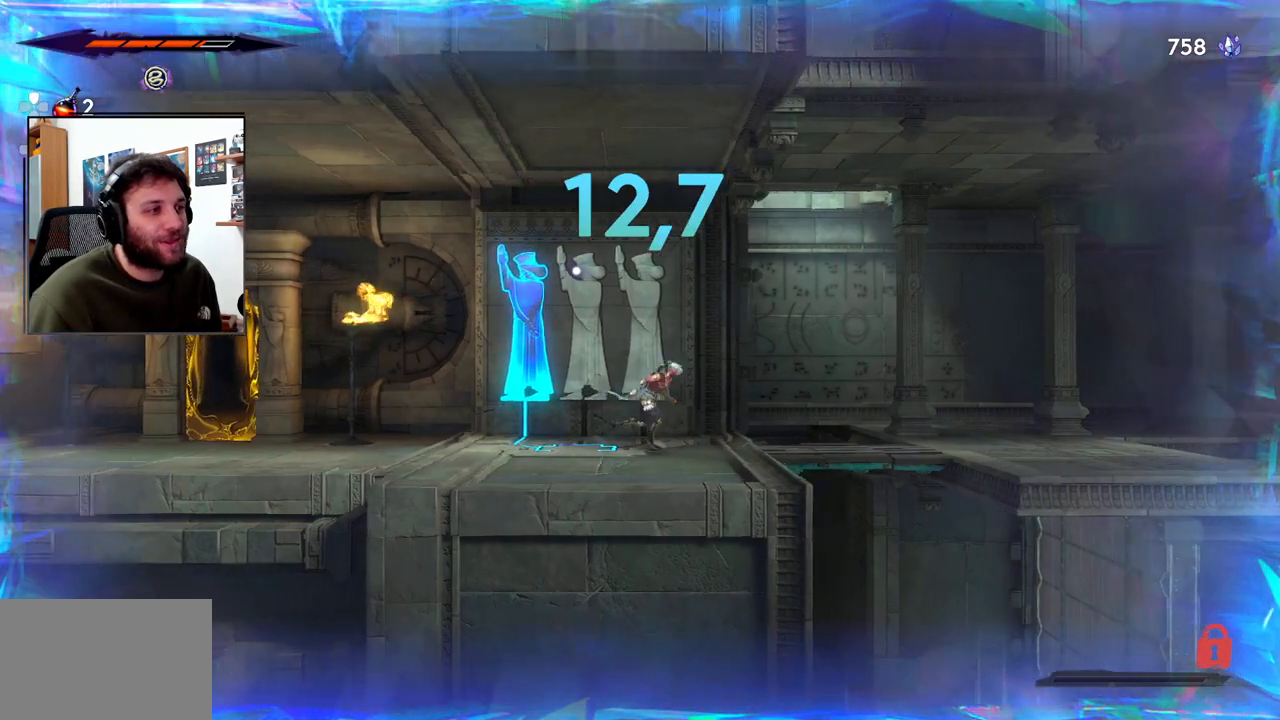
{"dt_ms": 500, "buttons": ["CROSS"], "left_stick": "right", "right_stick": "center", "events": [[50, "R2", "down"], [250, "R2", "up"], [350, "CROSS", "down"]]}
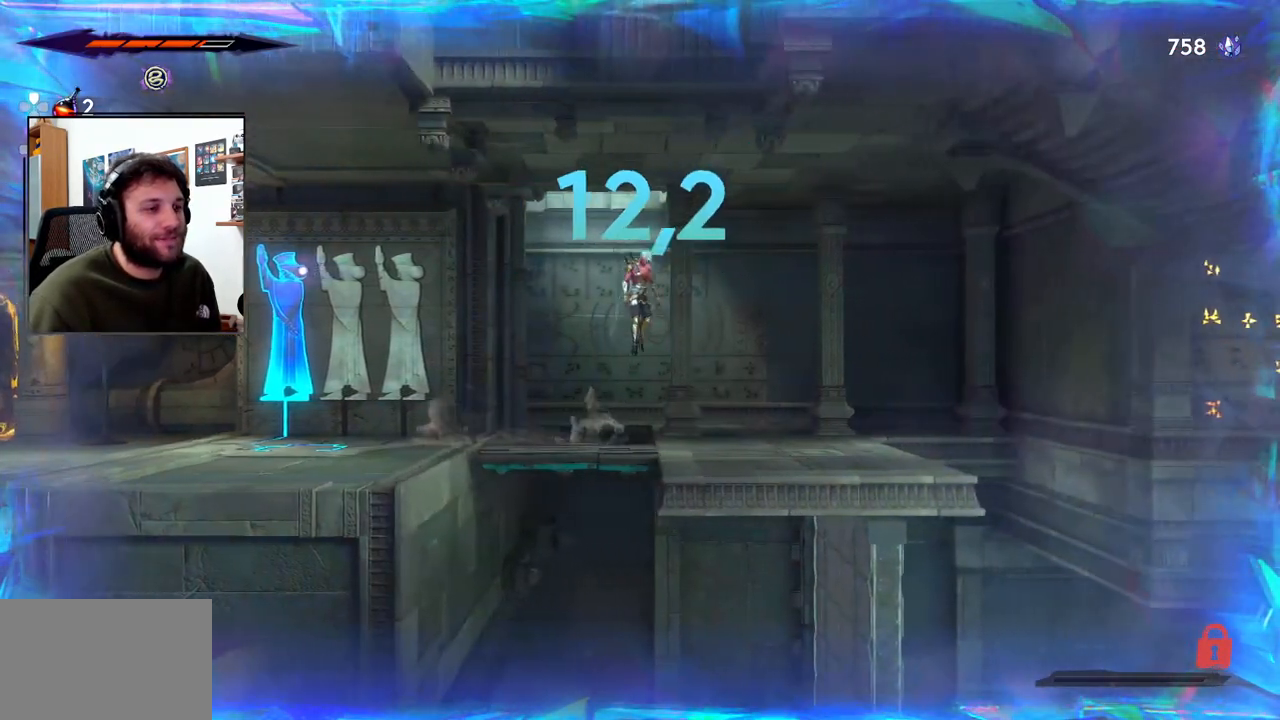
{"dt_ms": 500, "buttons": [], "left_stick": "right", "right_stick": "center", "events": [[267, "R2", "down"], [433, "CROSS", "up"], [483, "R2", "up"]]}
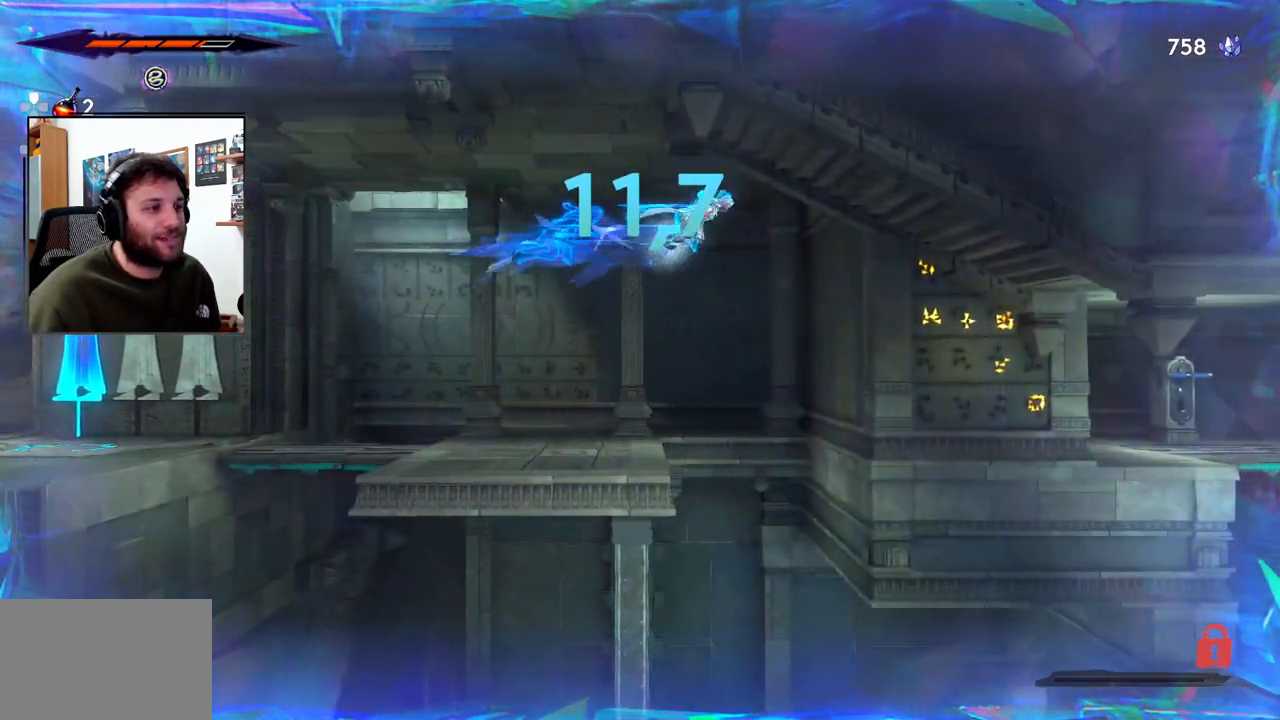
{"dt_ms": 500, "buttons": [], "left_stick": "center", "right_stick": "center", "events": [[150, "left_stick", "center"], [233, "left_stick", "left"], [417, "left_stick", "center"]]}